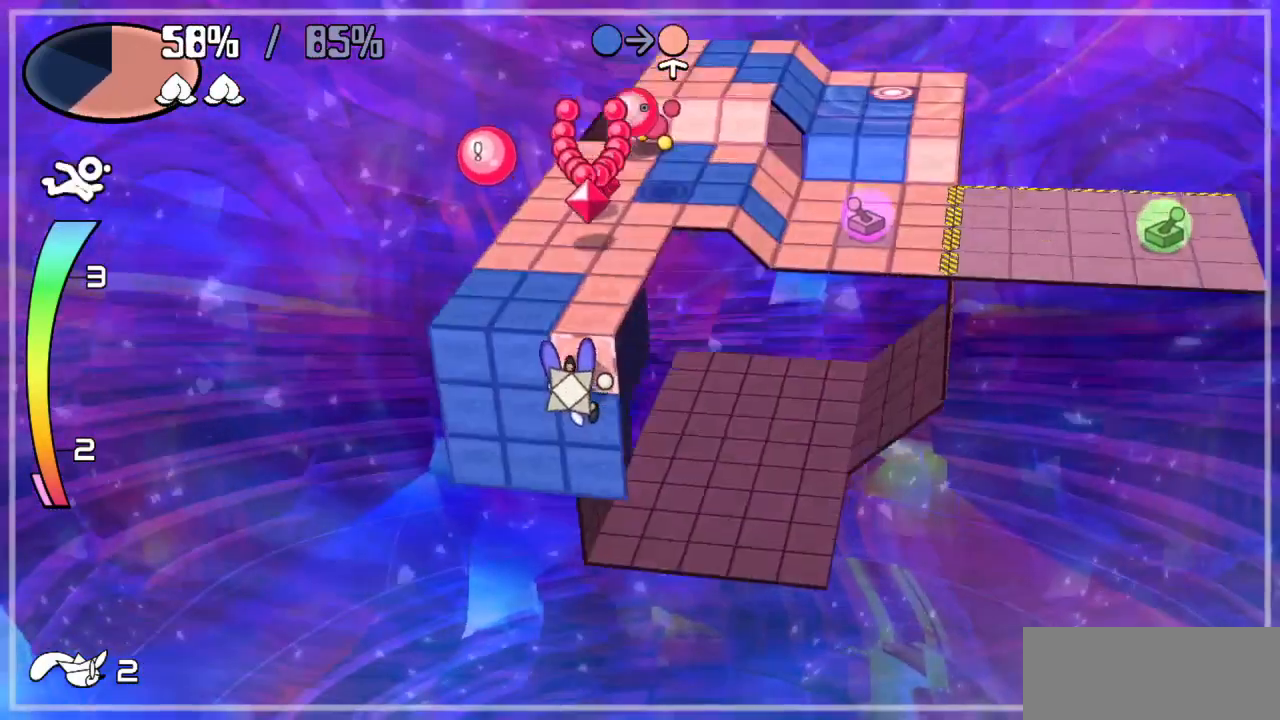
Gameplay with keyboard; each line is a JSON object with the keys held at the frame after it. "events" lists presses ("down") and releases ("up") of "c", "down", "left", "right", "up", "x" and "z" between this image and that frame as [ms after this image, input, new state], when the widget could be followed in between. No other keys are recorded. Mouse input is not recorded.
{"keys": ["left"], "events": [[250, "left", "down"], [300, "down", "up"]]}
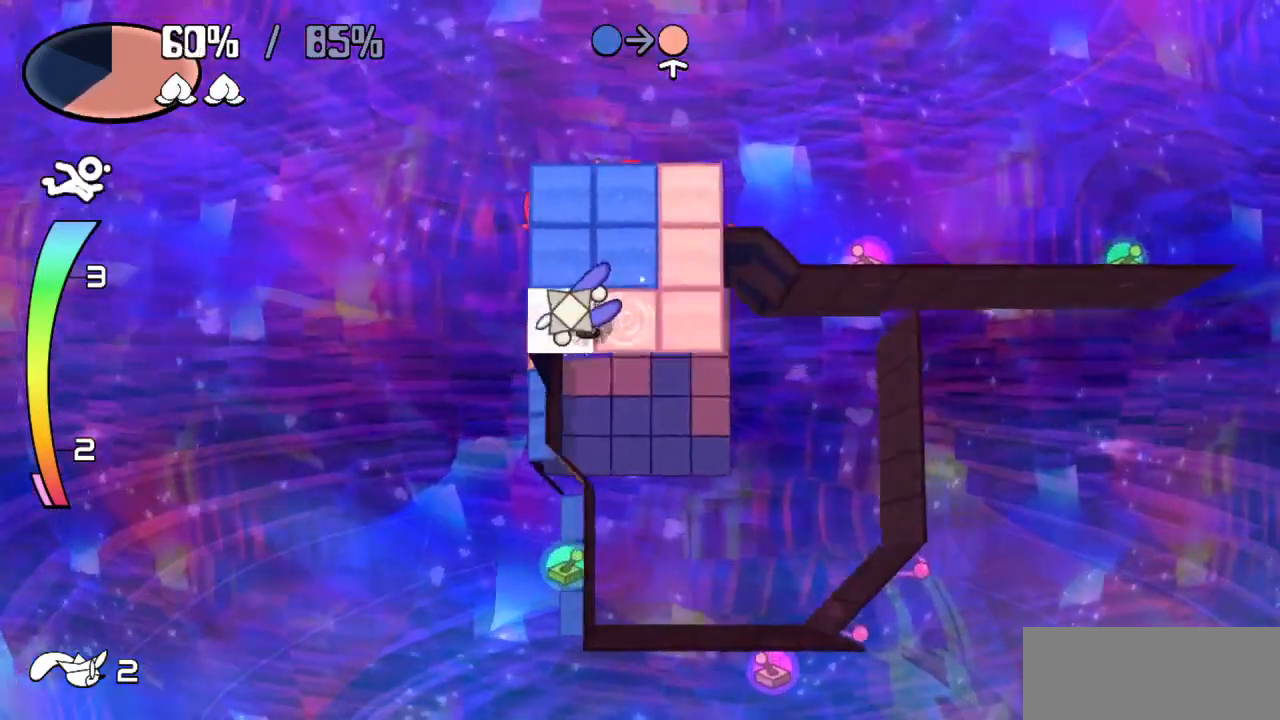
{"keys": ["left"], "events": []}
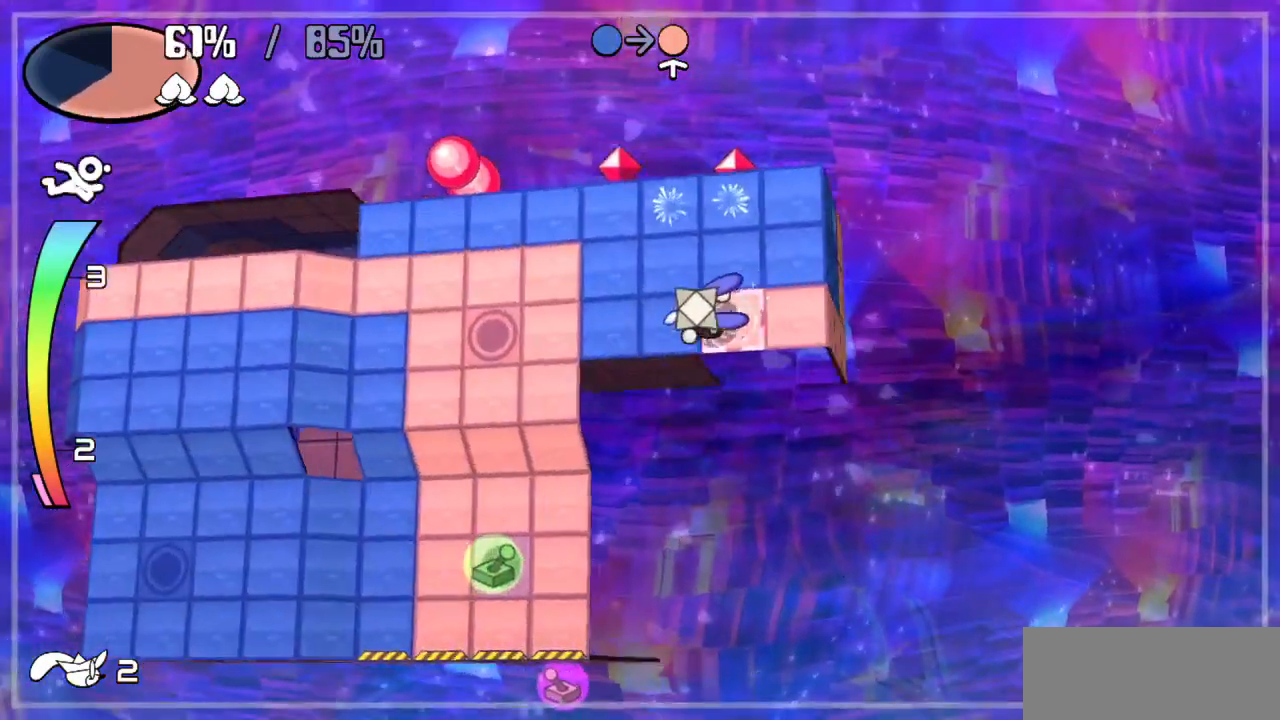
{"keys": ["right"], "events": [[300, "left", "up"], [300, "up", "down"], [350, "right", "down"], [383, "up", "up"]]}
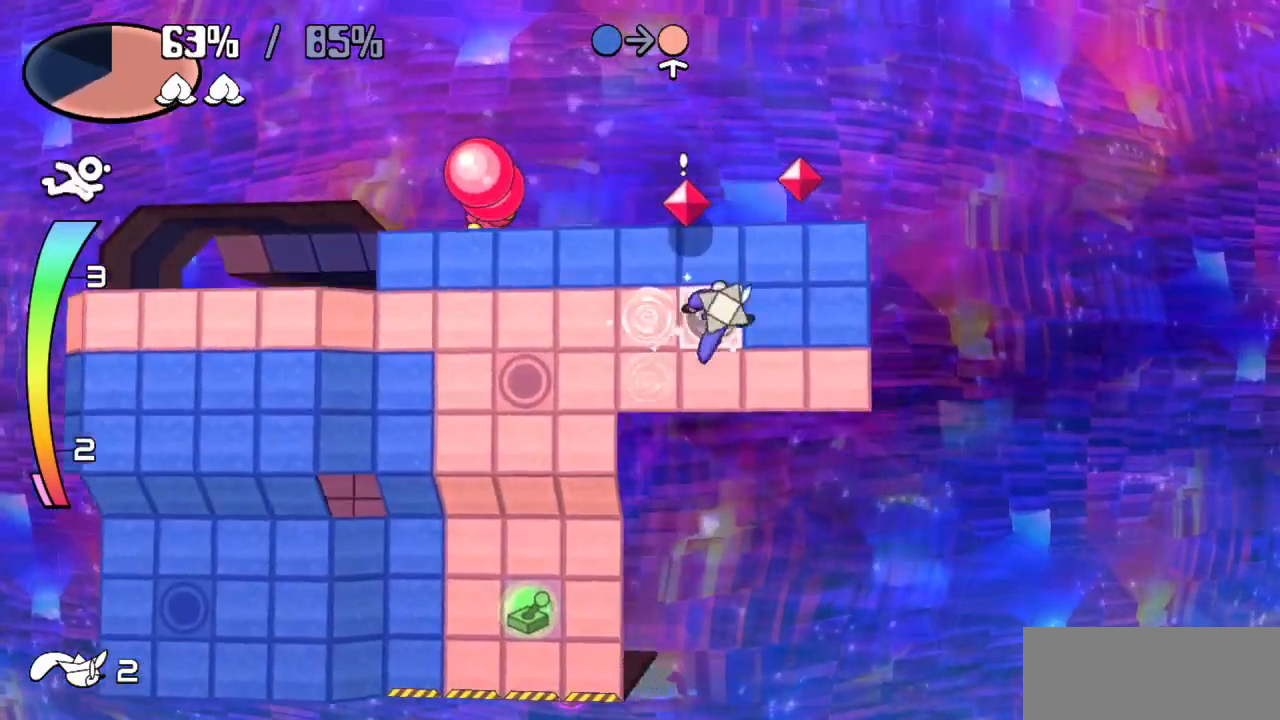
{"keys": ["right"], "events": []}
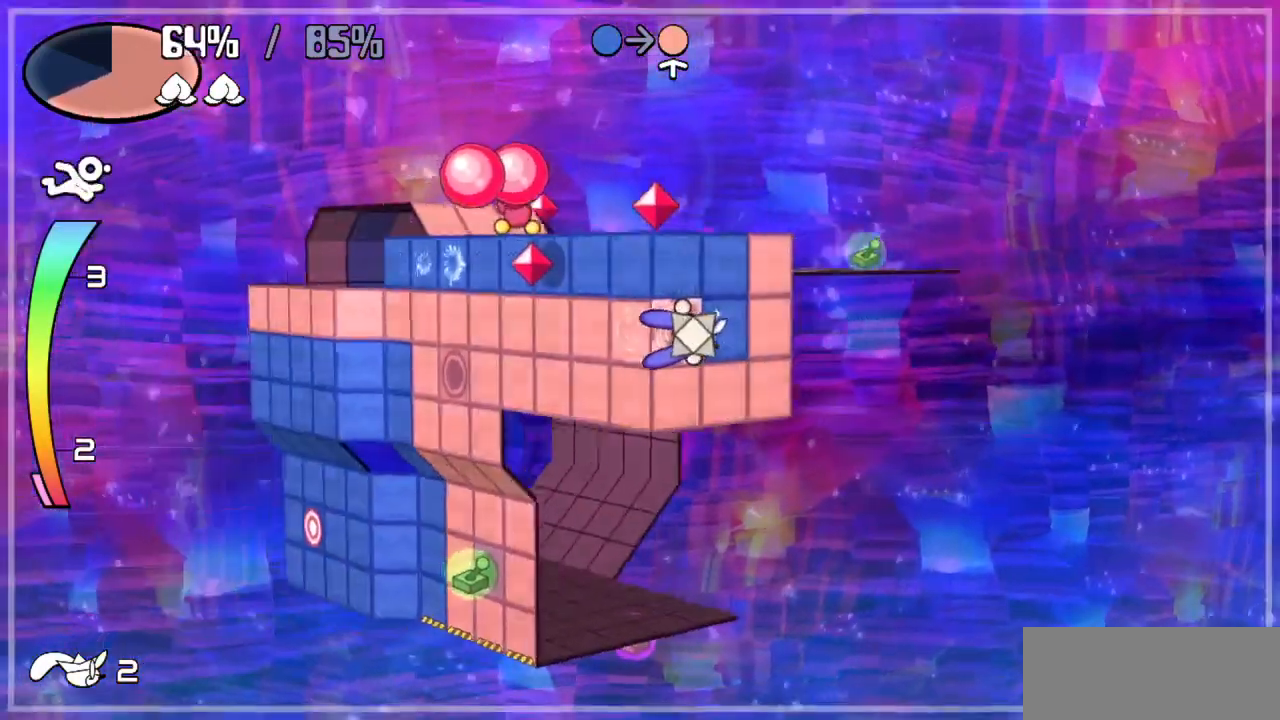
{"keys": ["up"], "events": [[83, "right", "up"], [267, "right", "down"], [417, "right", "up"], [467, "up", "down"]]}
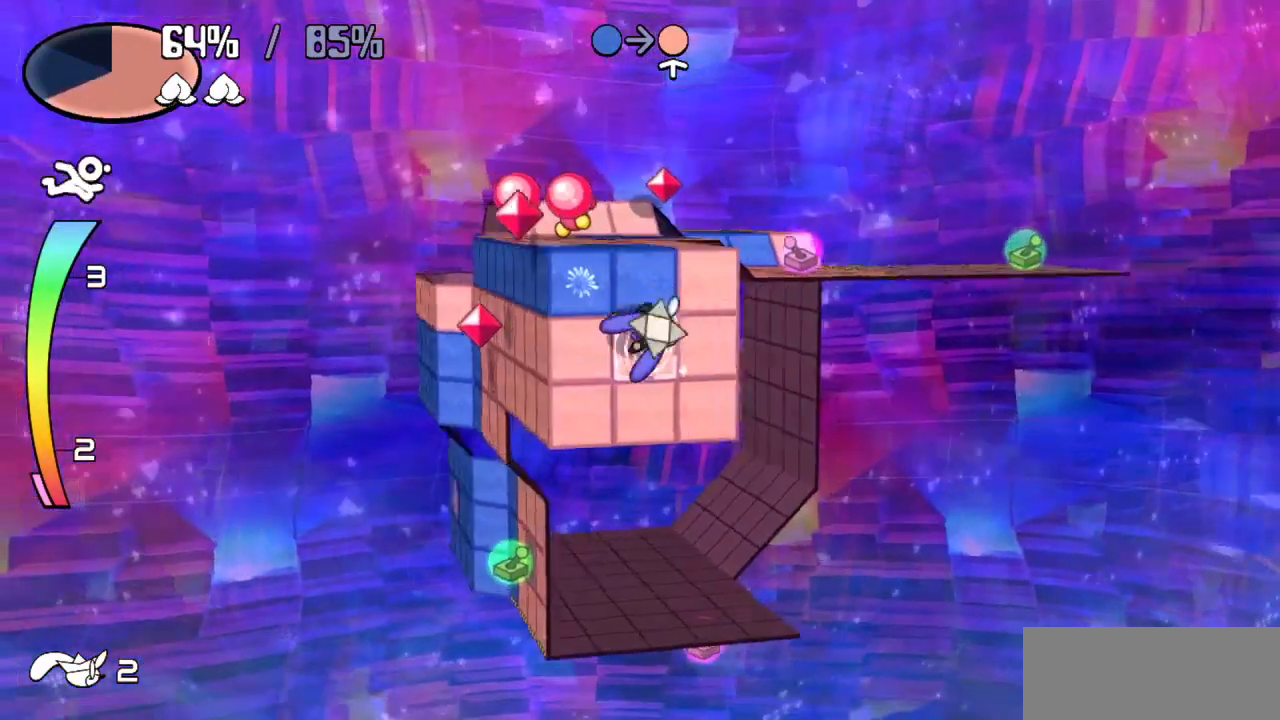
{"keys": ["up"], "events": [[333, "up", "up"], [483, "up", "down"]]}
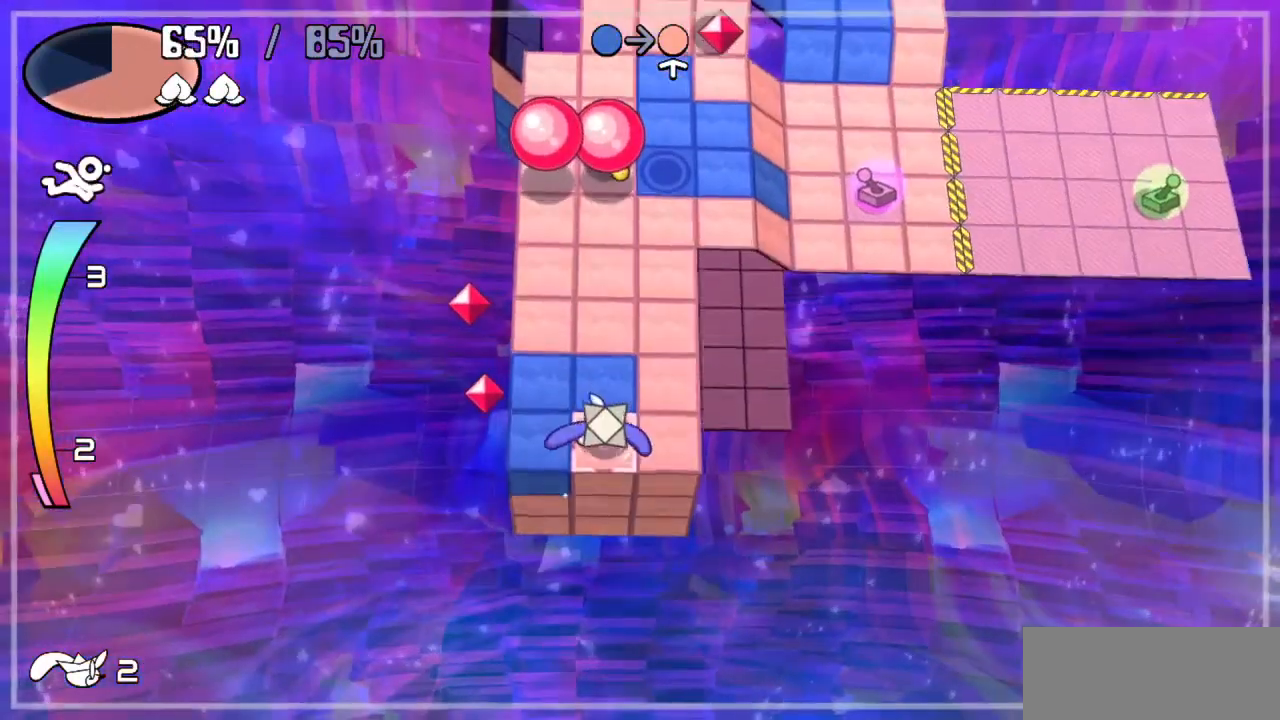
{"keys": ["up"], "events": [[217, "right", "down"], [217, "up", "up"], [300, "up", "down"], [450, "right", "up"]]}
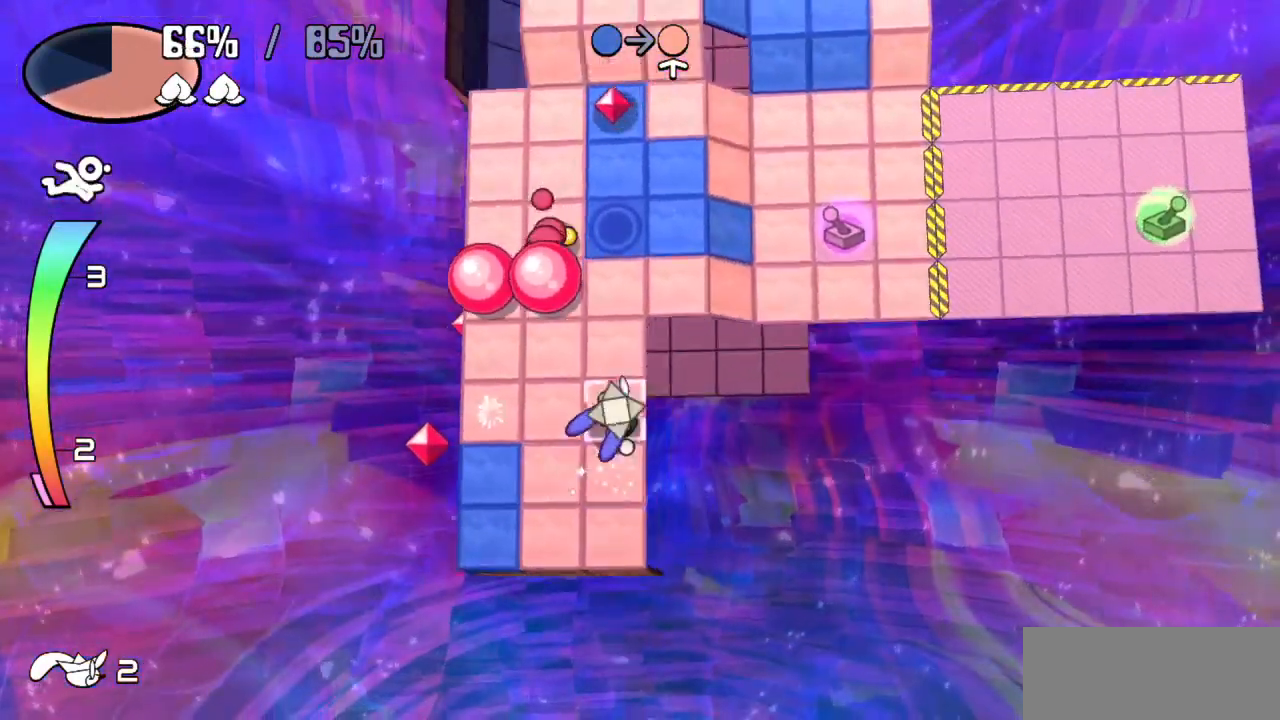
{"keys": ["up"], "events": [[83, "z", "down"], [183, "z", "up"]]}
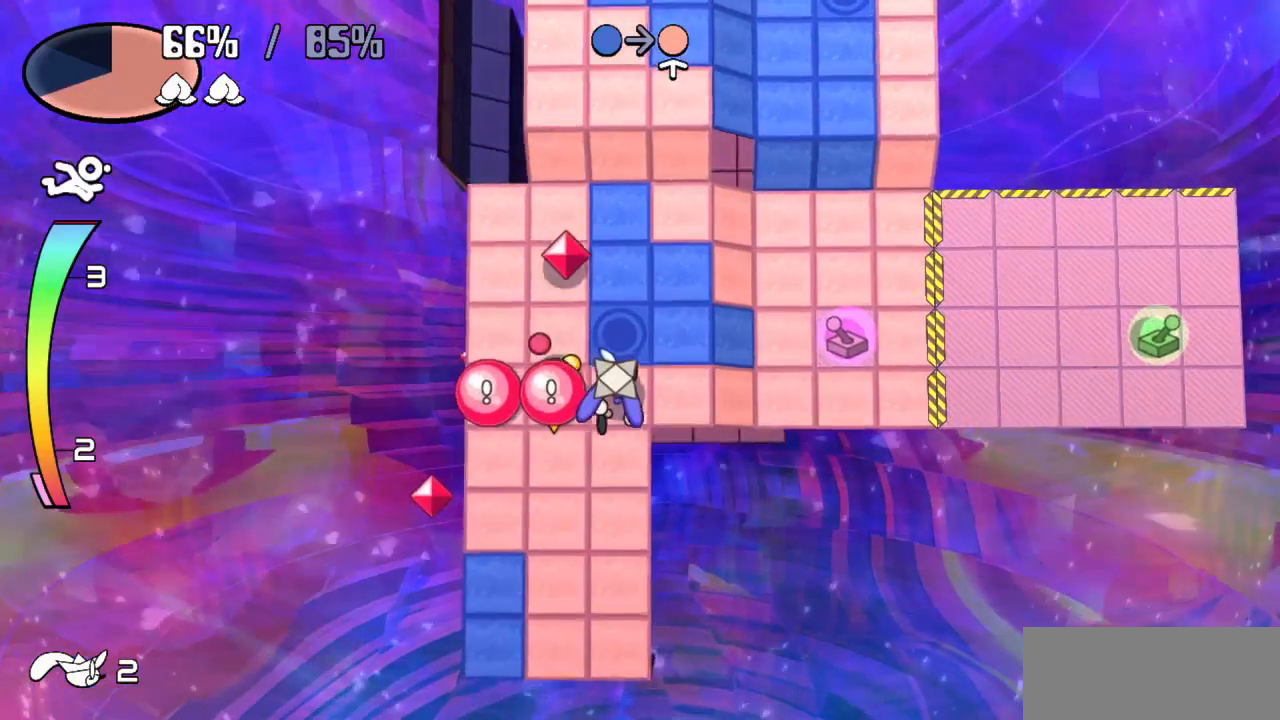
{"keys": ["right"], "events": [[200, "right", "down"], [283, "up", "up"]]}
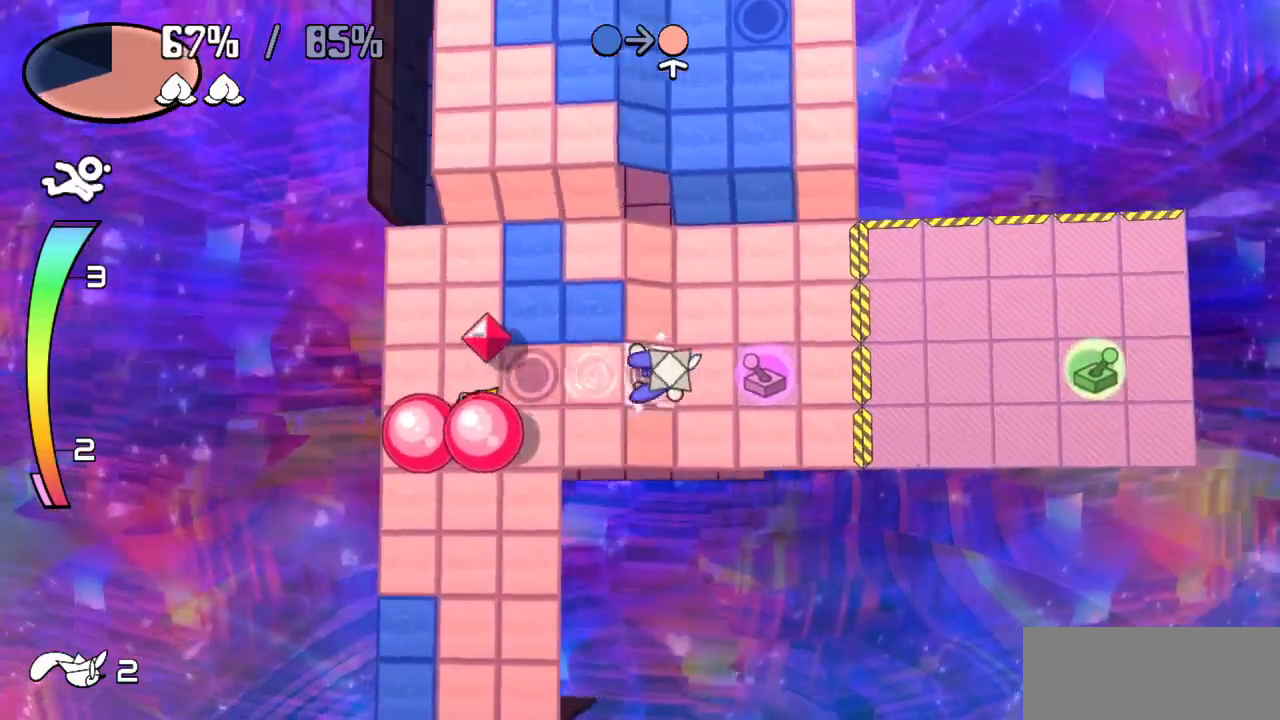
{"keys": ["left"], "events": [[83, "right", "up"], [83, "up", "down"], [167, "left", "down"], [350, "up", "up"]]}
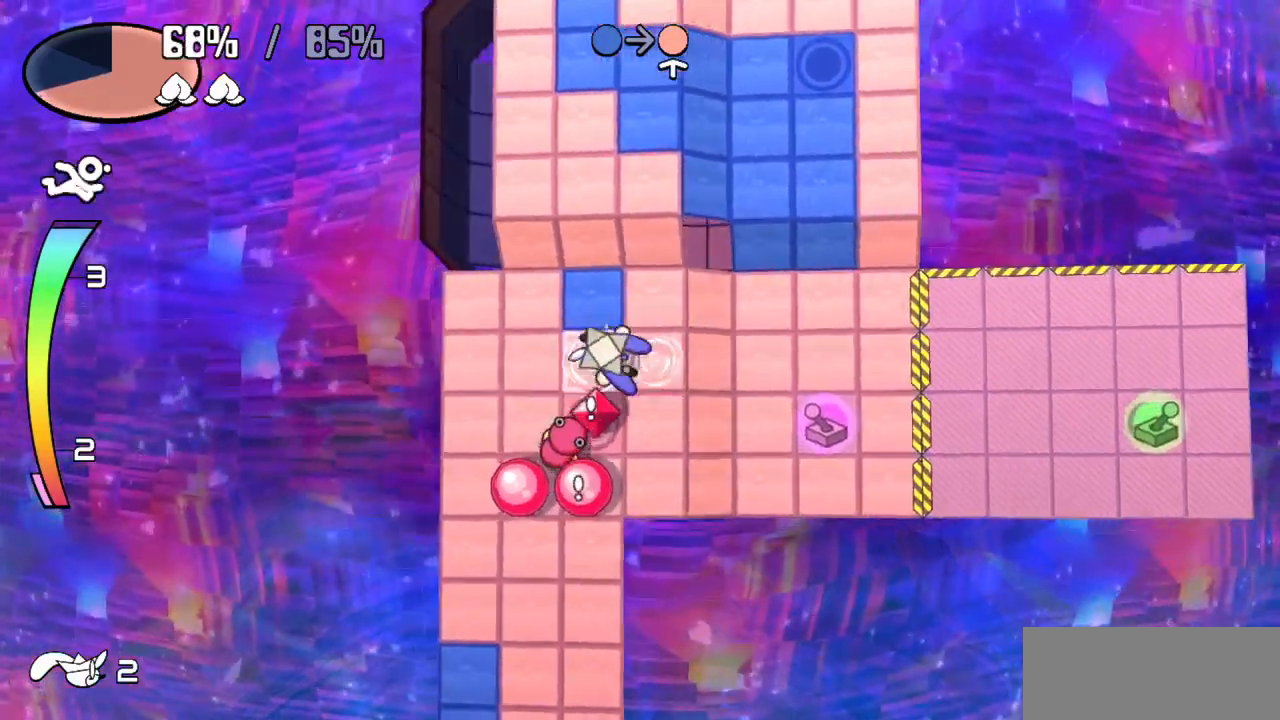
{"keys": ["up"], "events": [[83, "left", "up"], [83, "up", "down"]]}
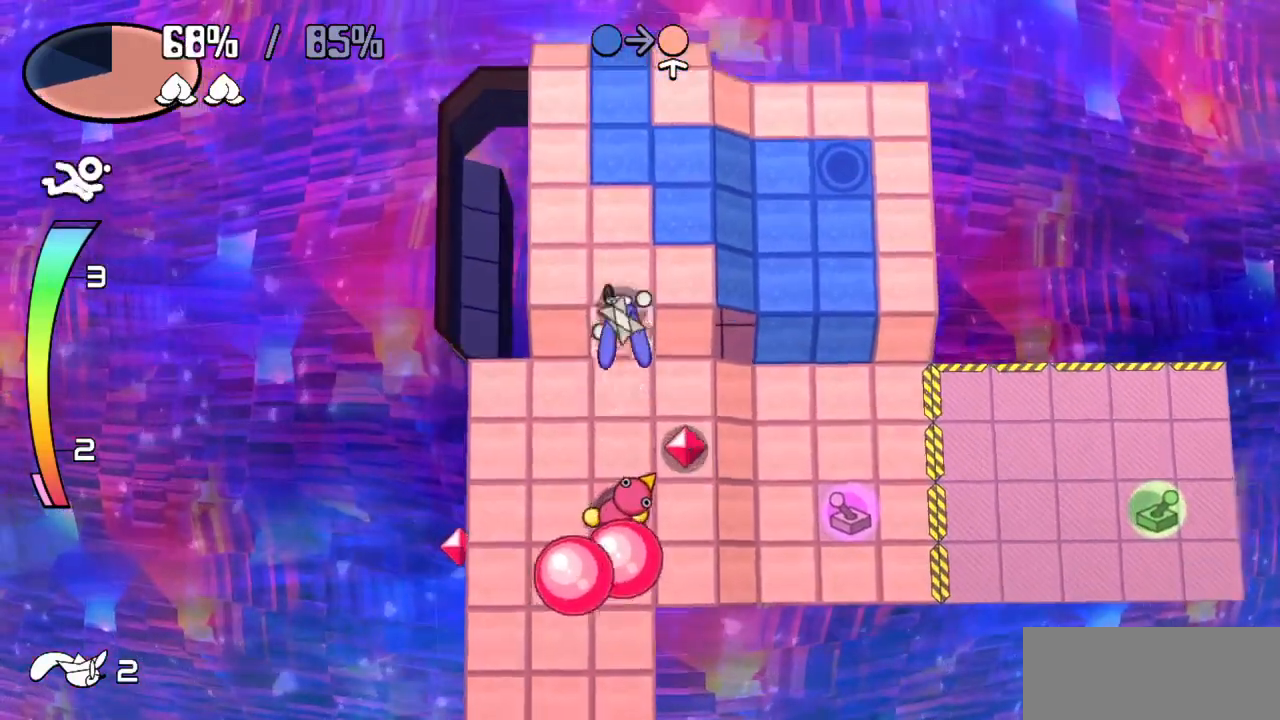
{"keys": ["right"], "events": [[50, "right", "down"], [300, "up", "up"]]}
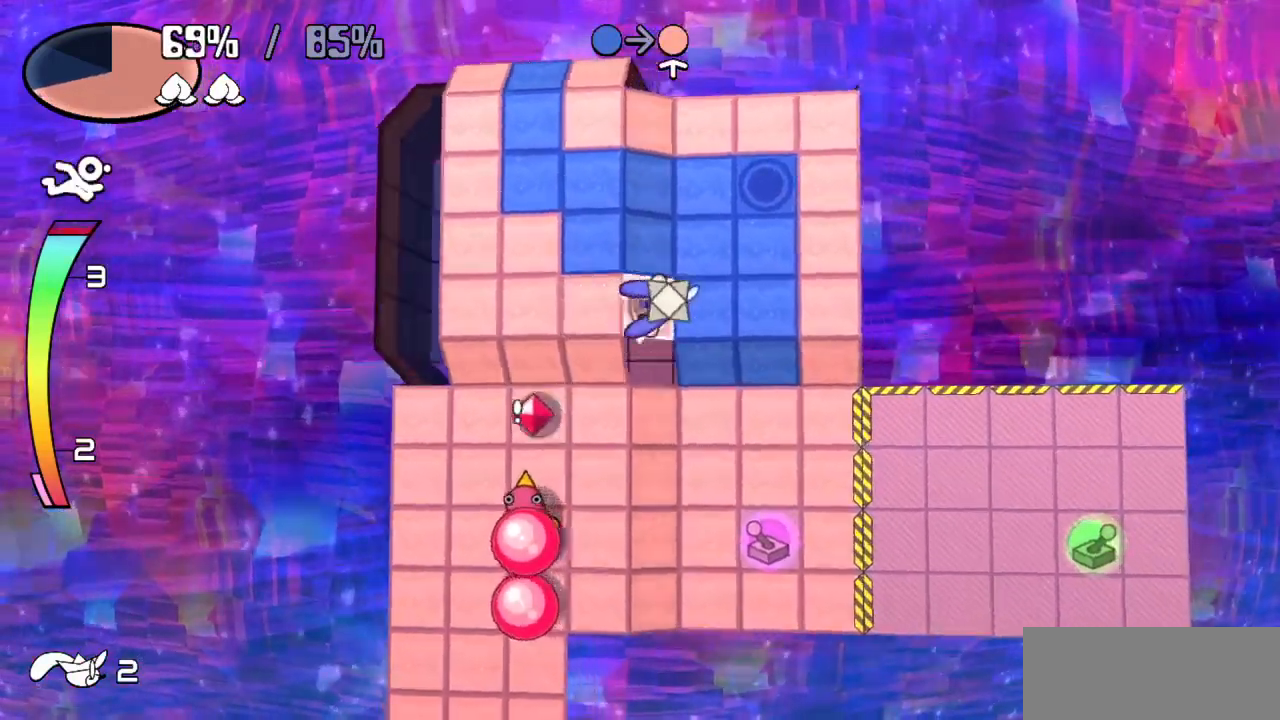
{"keys": ["up"], "events": [[167, "down", "down"], [167, "right", "up"], [250, "down", "up"], [250, "right", "down"], [400, "up", "down"], [450, "right", "up"]]}
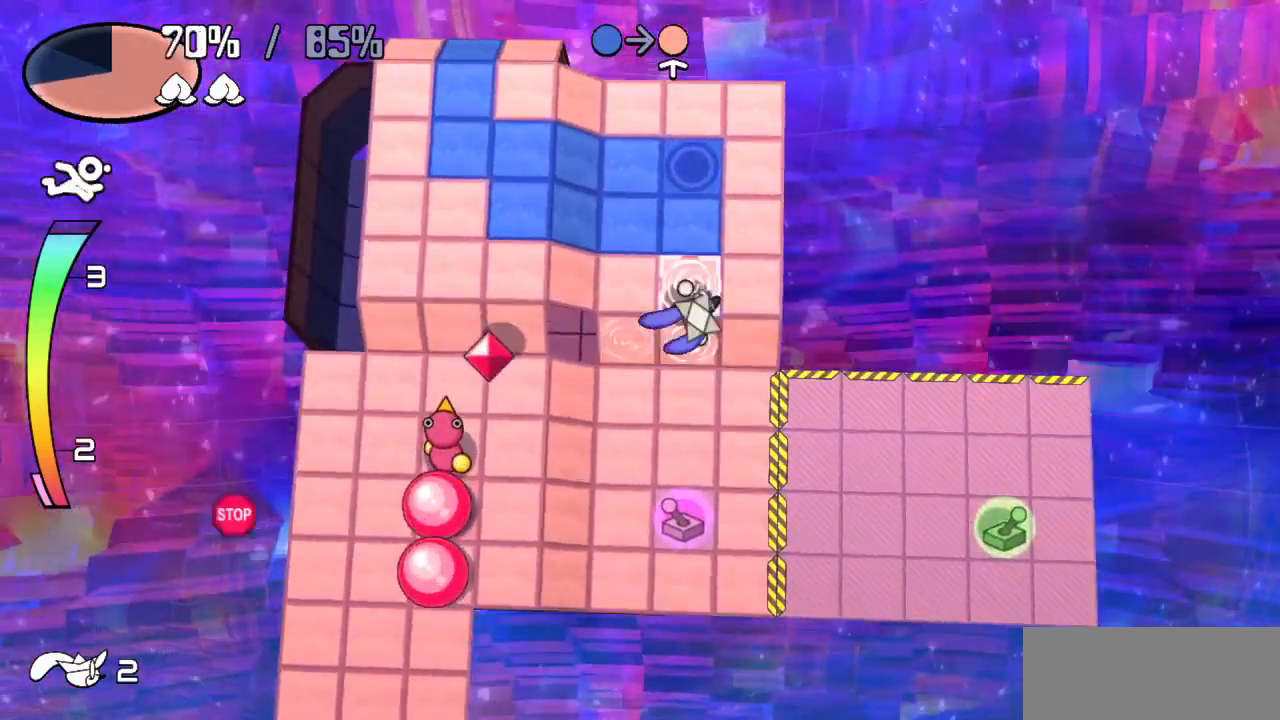
{"keys": ["down", "left"], "events": [[333, "left", "down"], [383, "up", "up"], [467, "down", "down"]]}
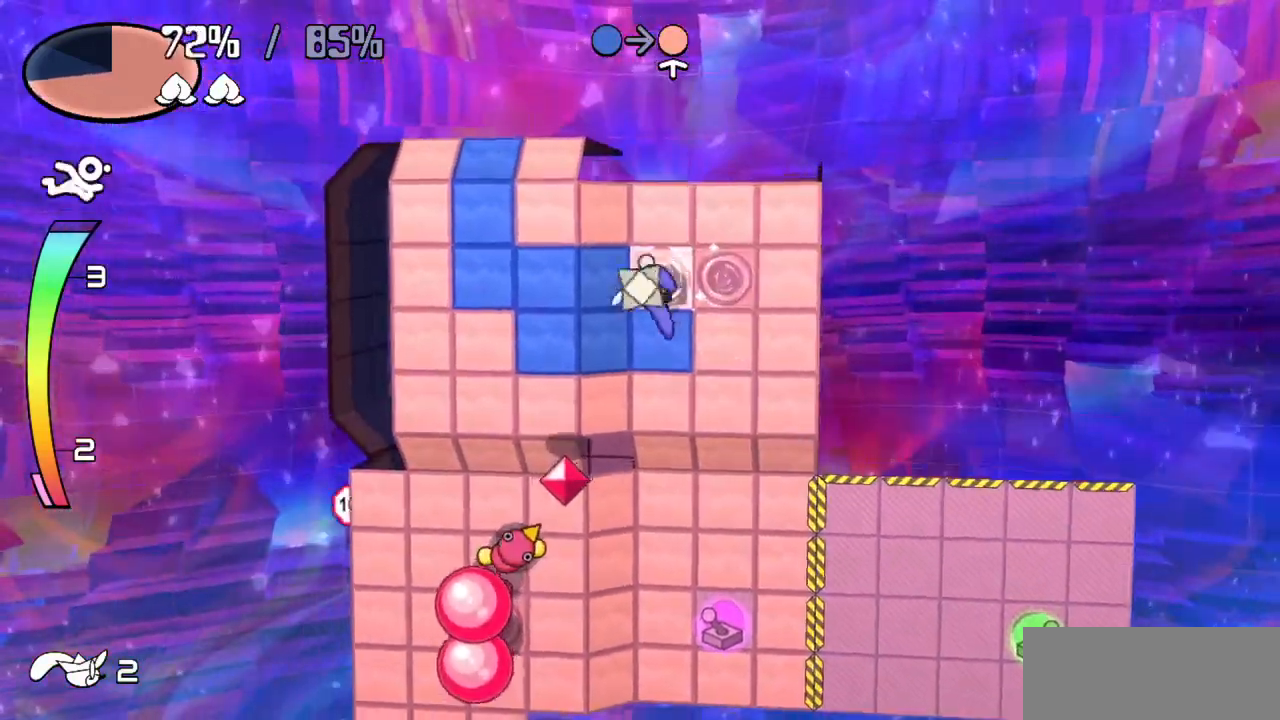
{"keys": ["down"], "events": [[17, "left", "up"], [100, "down", "up"], [100, "left", "down"], [200, "up", "down"], [250, "left", "up"], [333, "left", "down"], [400, "up", "up"], [483, "down", "down"], [483, "left", "up"]]}
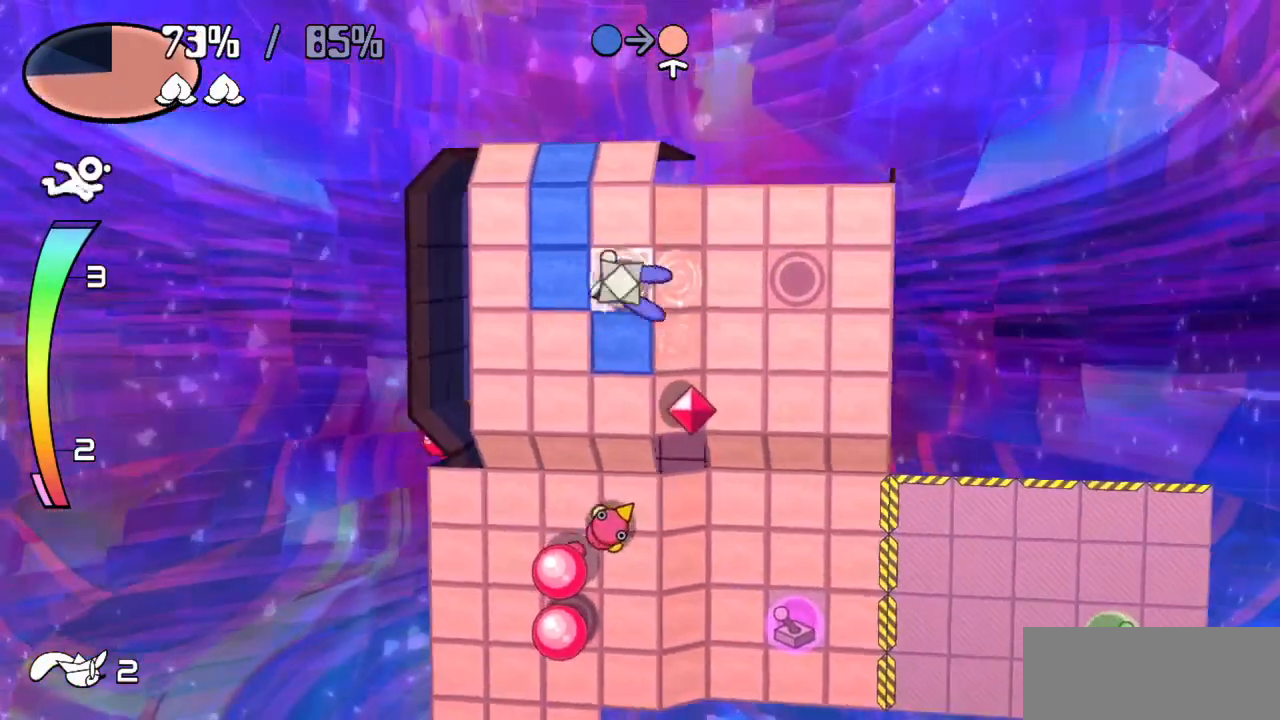
{"keys": [], "events": [[167, "down", "up"], [217, "left", "down"], [217, "z", "down"], [250, "up", "down"], [300, "z", "up"], [350, "left", "up"], [500, "up", "up"]]}
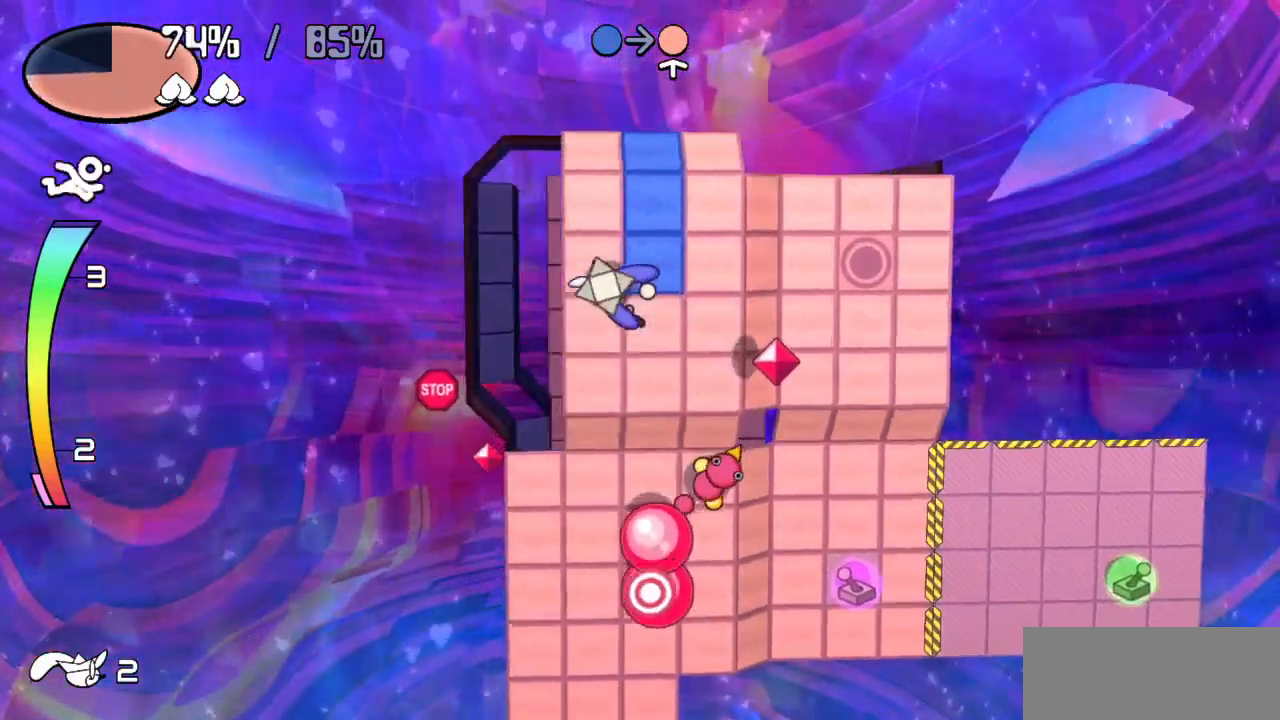
{"keys": ["up"], "events": [[133, "right", "down"], [317, "up", "down"], [367, "right", "up"]]}
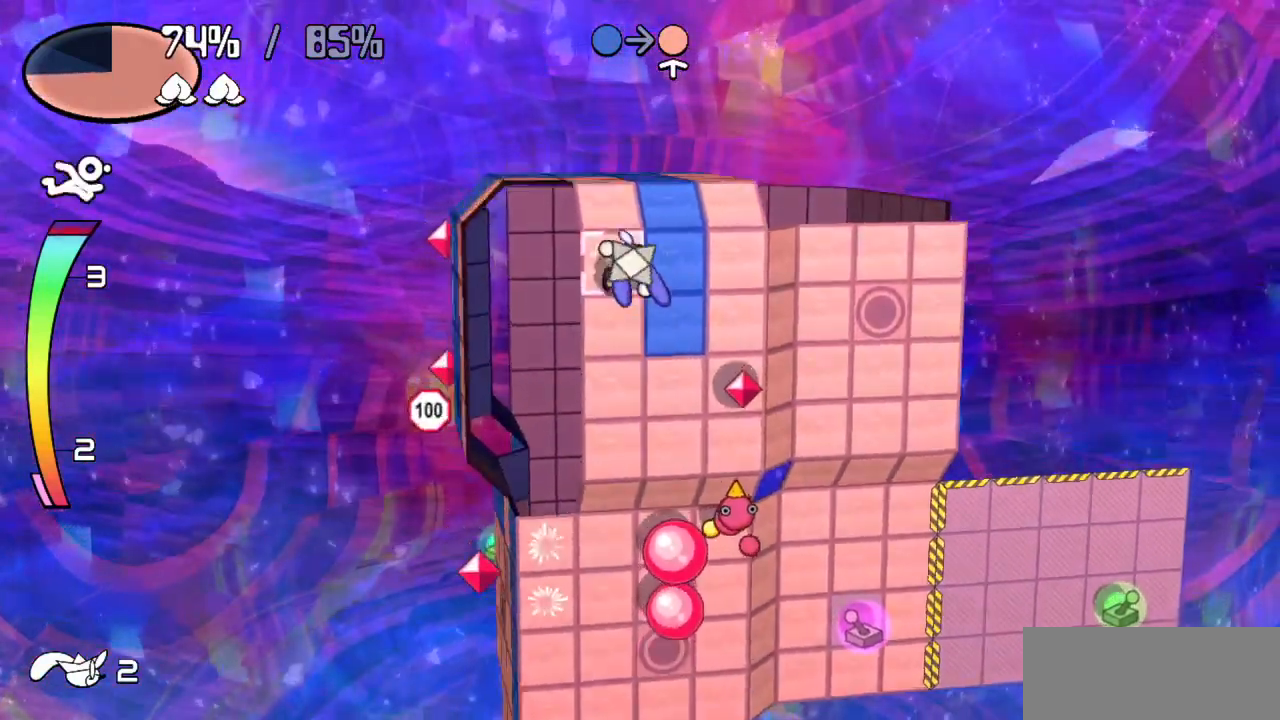
{"keys": ["right"], "events": [[150, "up", "up"], [333, "right", "down"]]}
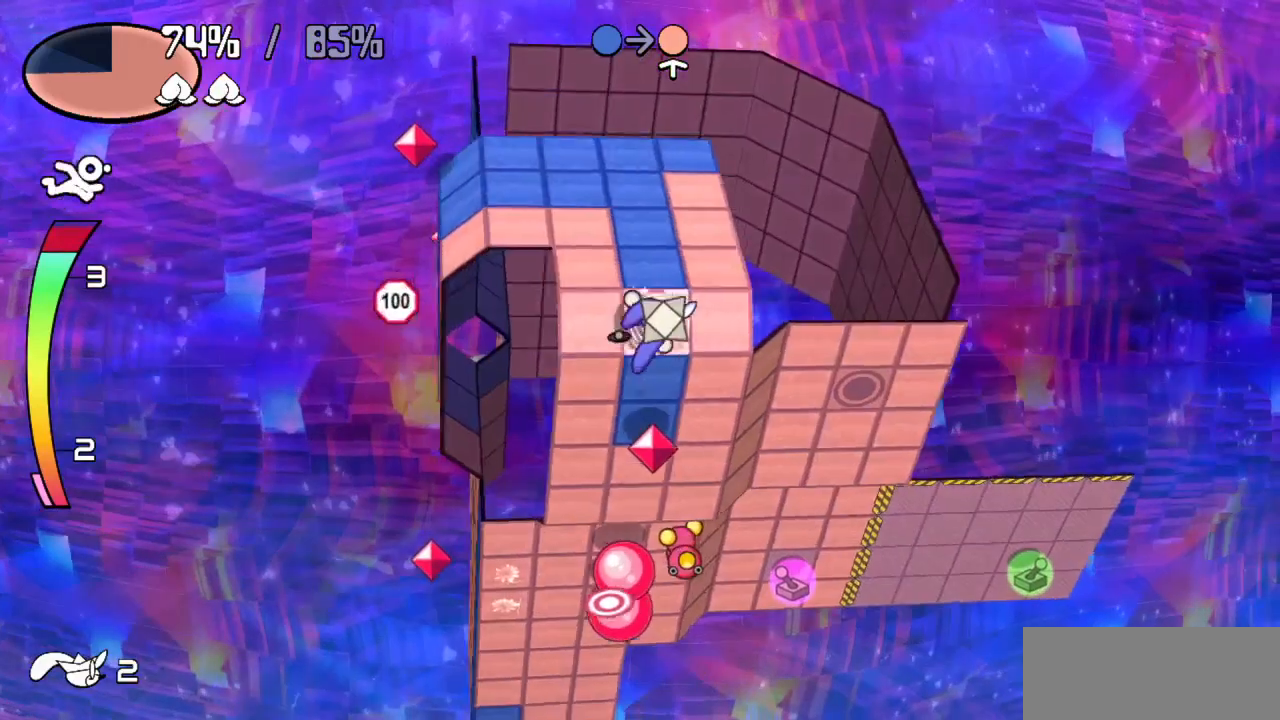
{"keys": ["up"], "events": [[67, "right", "up"], [167, "up", "down"]]}
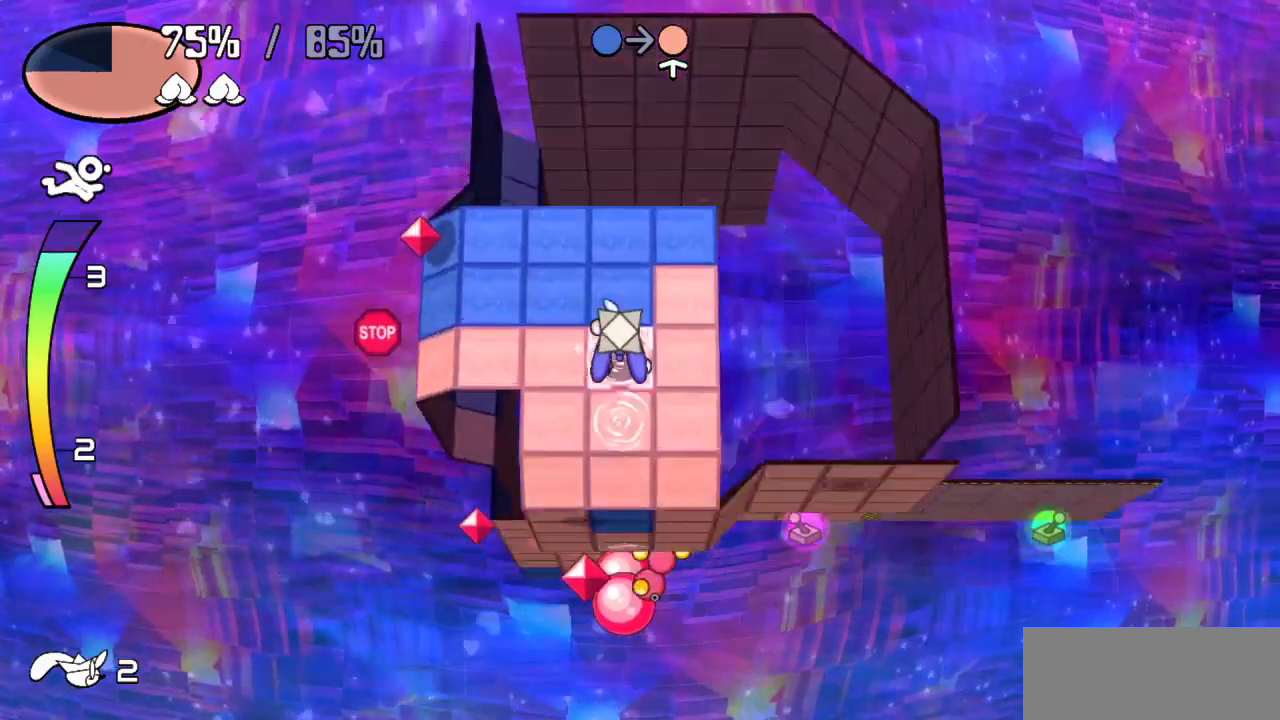
{"keys": ["up"], "events": [[33, "up", "up"], [333, "up", "down"]]}
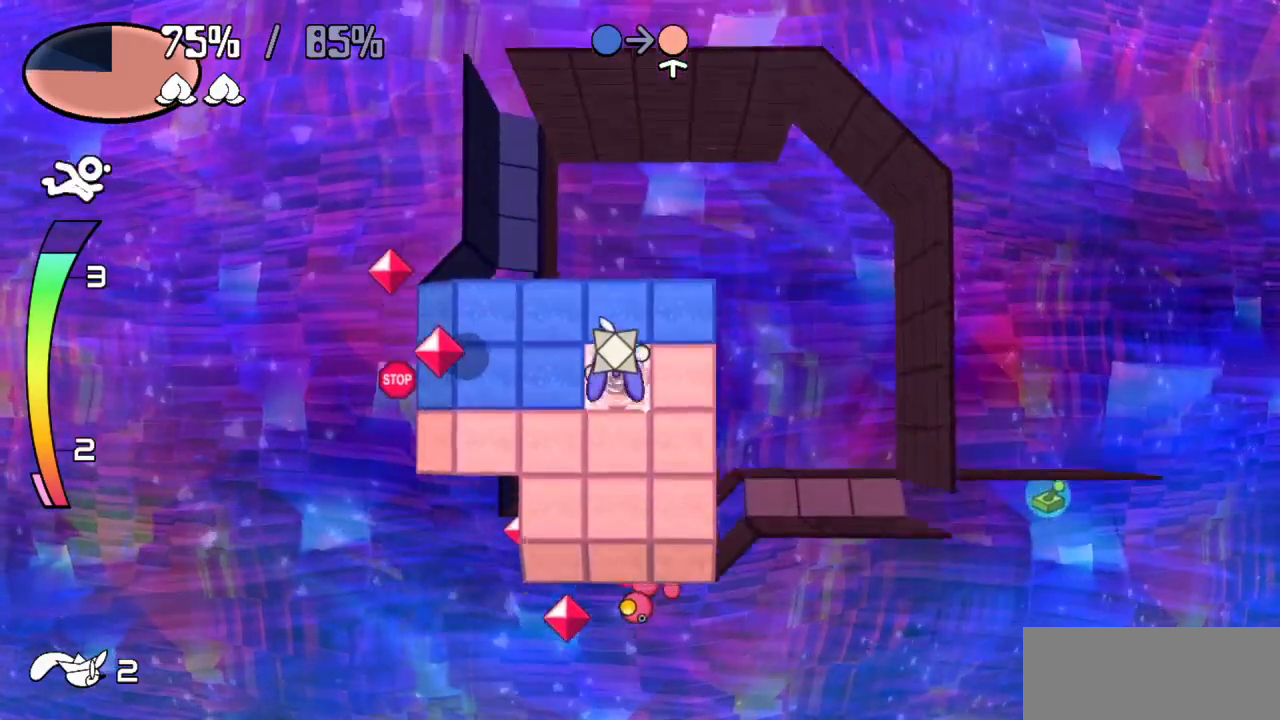
{"keys": ["left"], "events": [[100, "right", "down"], [167, "up", "up"], [283, "right", "up"], [333, "left", "down"]]}
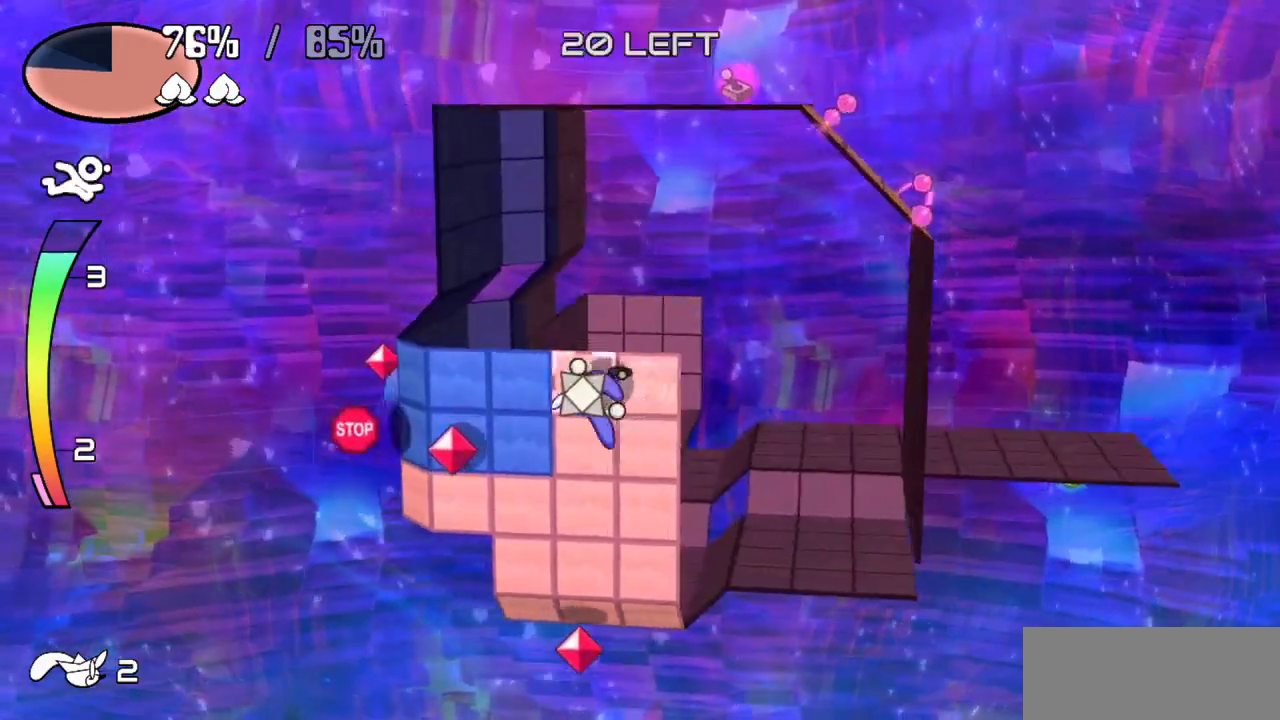
{"keys": ["left"], "events": []}
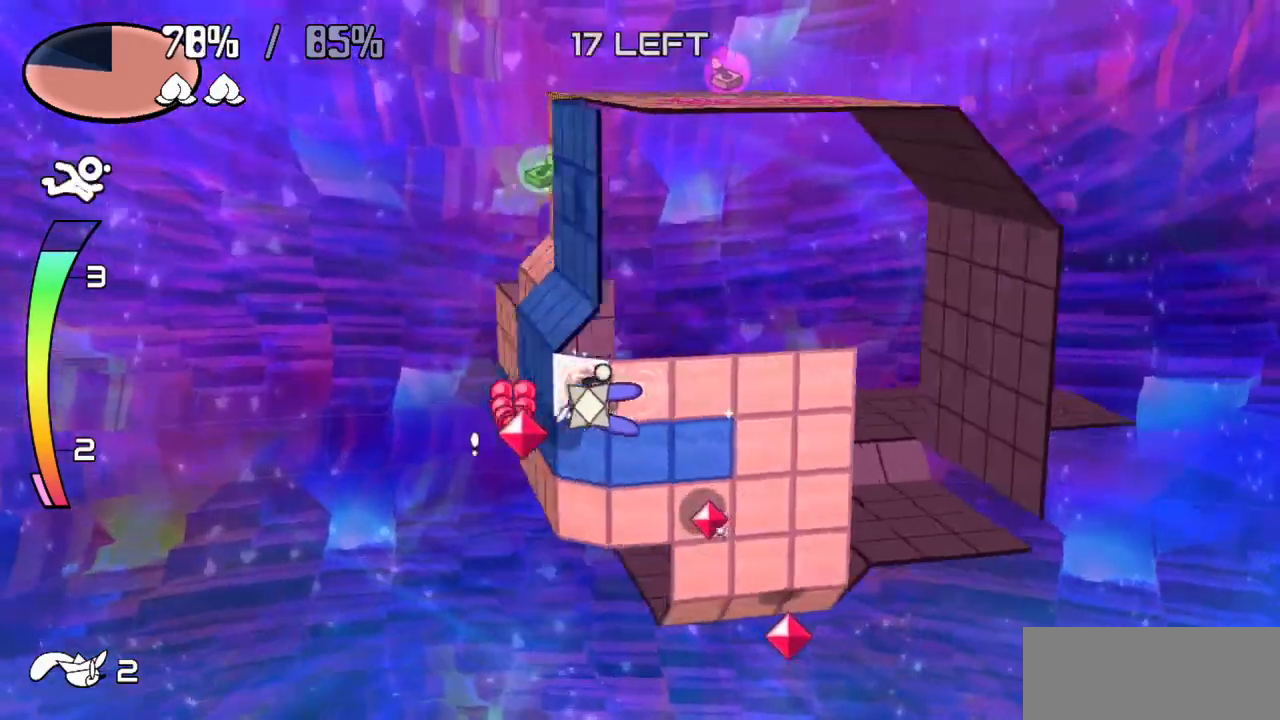
{"keys": [], "events": [[17, "up", "down"], [133, "z", "down"], [233, "z", "up"], [283, "left", "up"], [383, "up", "up"]]}
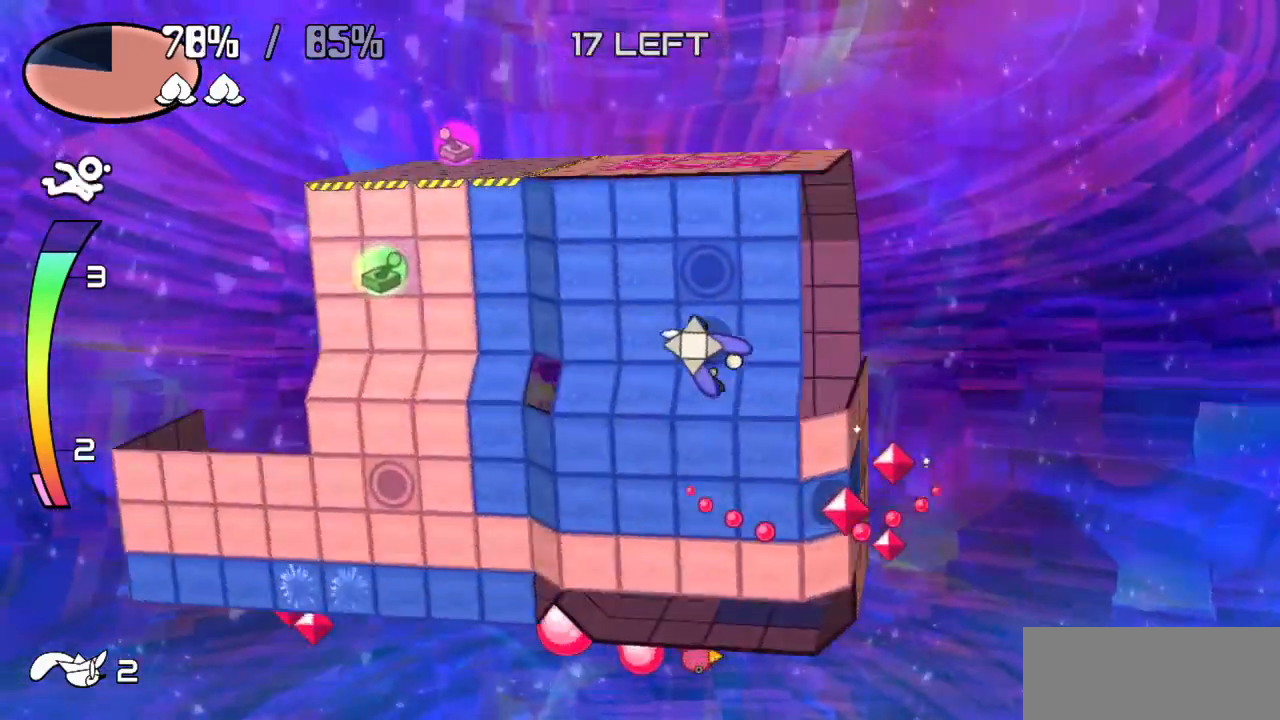
{"keys": ["up"], "events": [[150, "right", "down"], [383, "right", "up"], [383, "up", "down"]]}
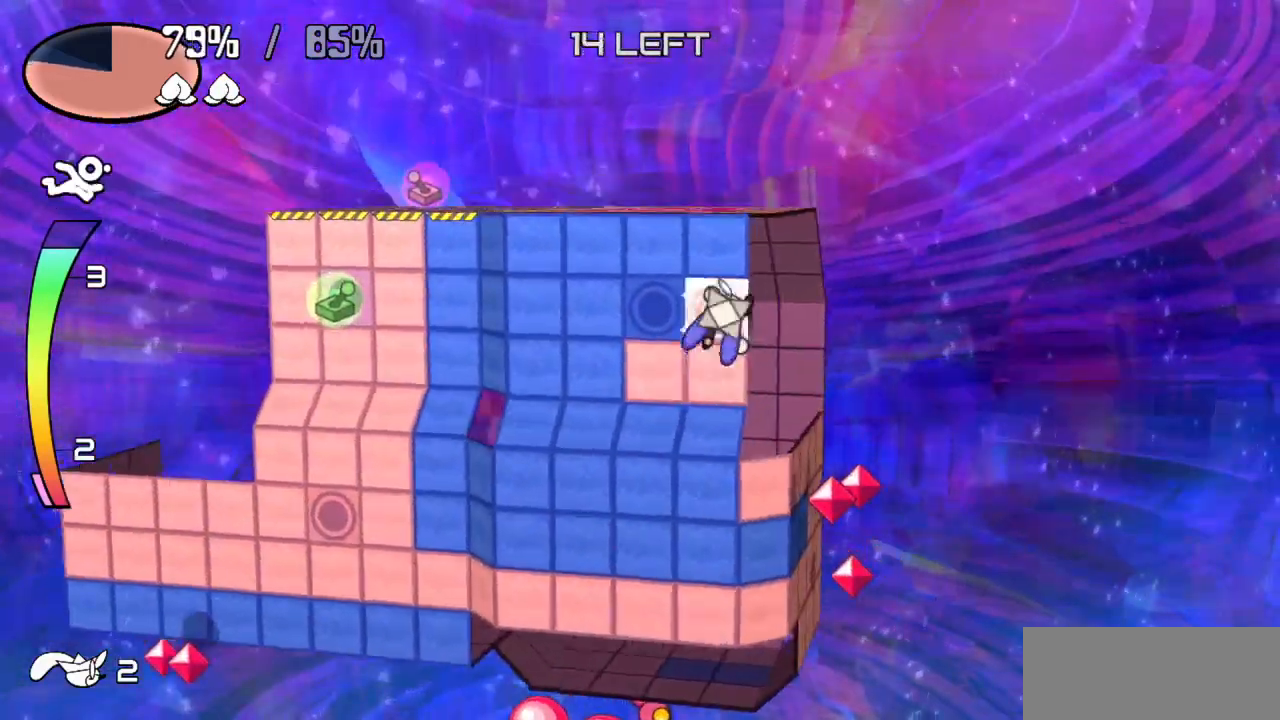
{"keys": ["left"], "events": [[217, "left", "down"], [217, "up", "up"], [300, "down", "down"], [300, "left", "up"], [500, "down", "up"], [500, "left", "down"]]}
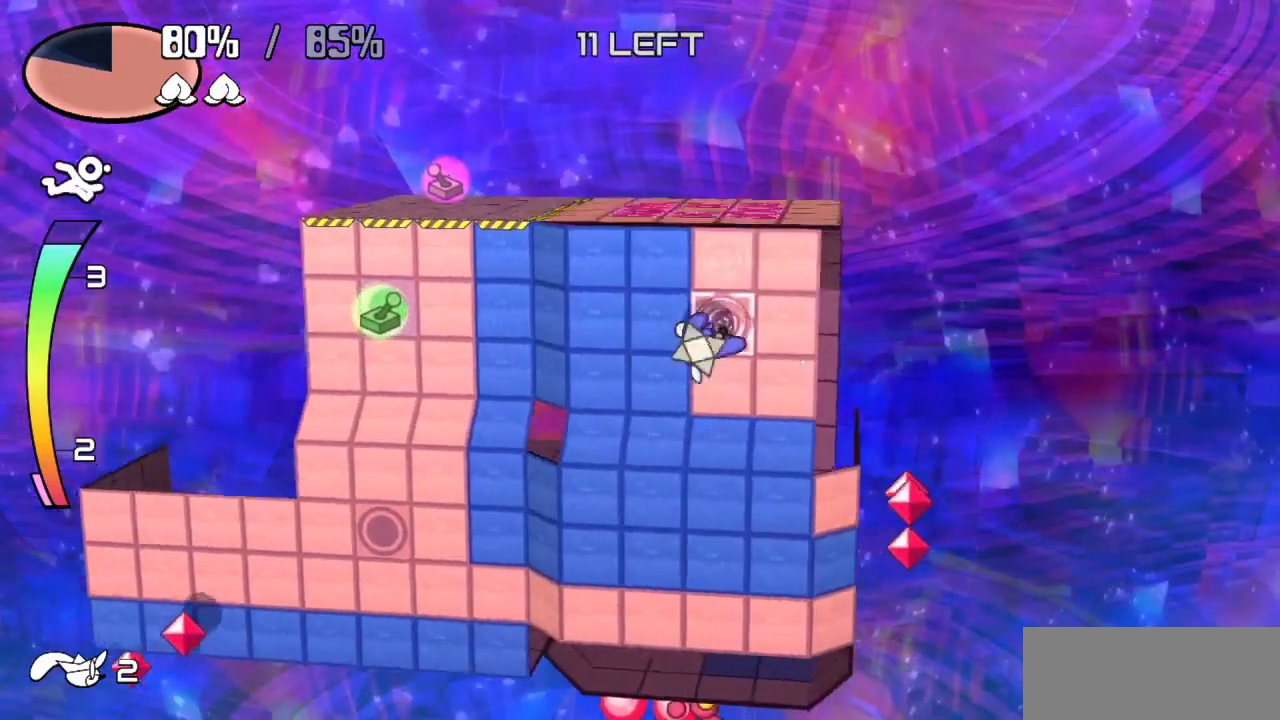
{"keys": ["left"], "events": [[100, "up", "down"], [133, "left", "up"], [233, "left", "down"], [283, "up", "up"]]}
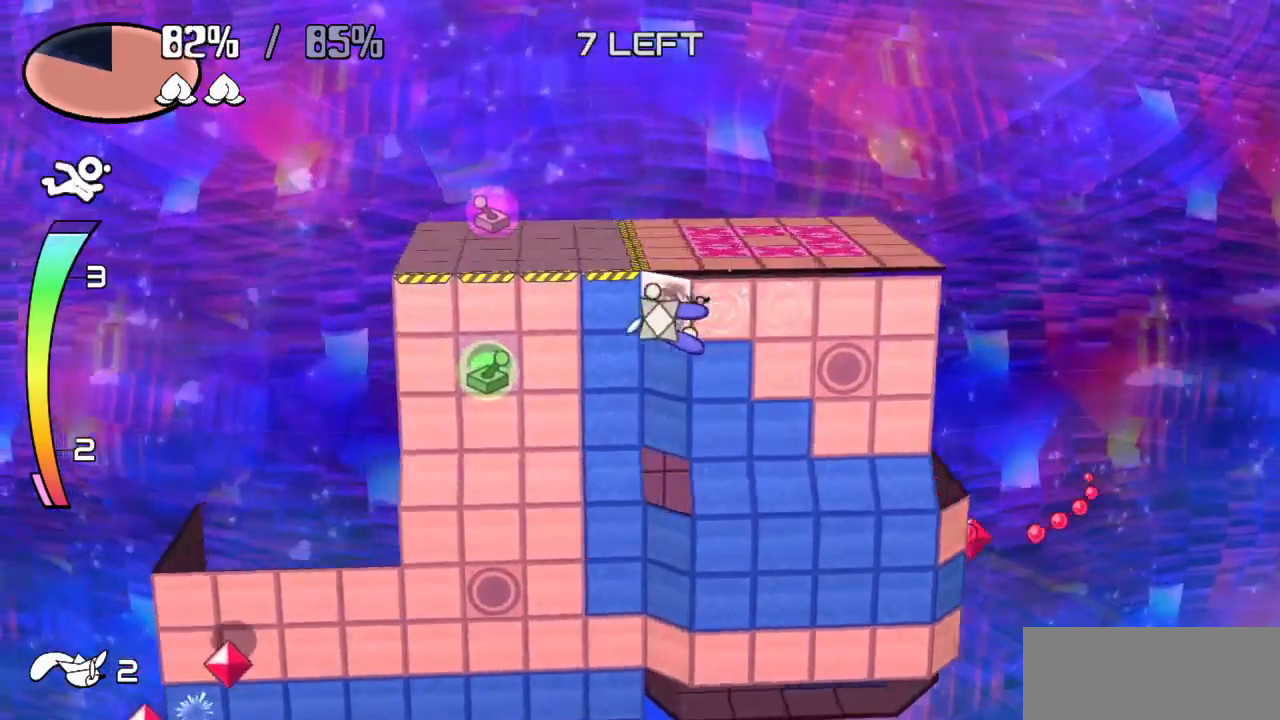
{"keys": [], "events": [[150, "down", "down"], [200, "left", "up"], [483, "down", "up"]]}
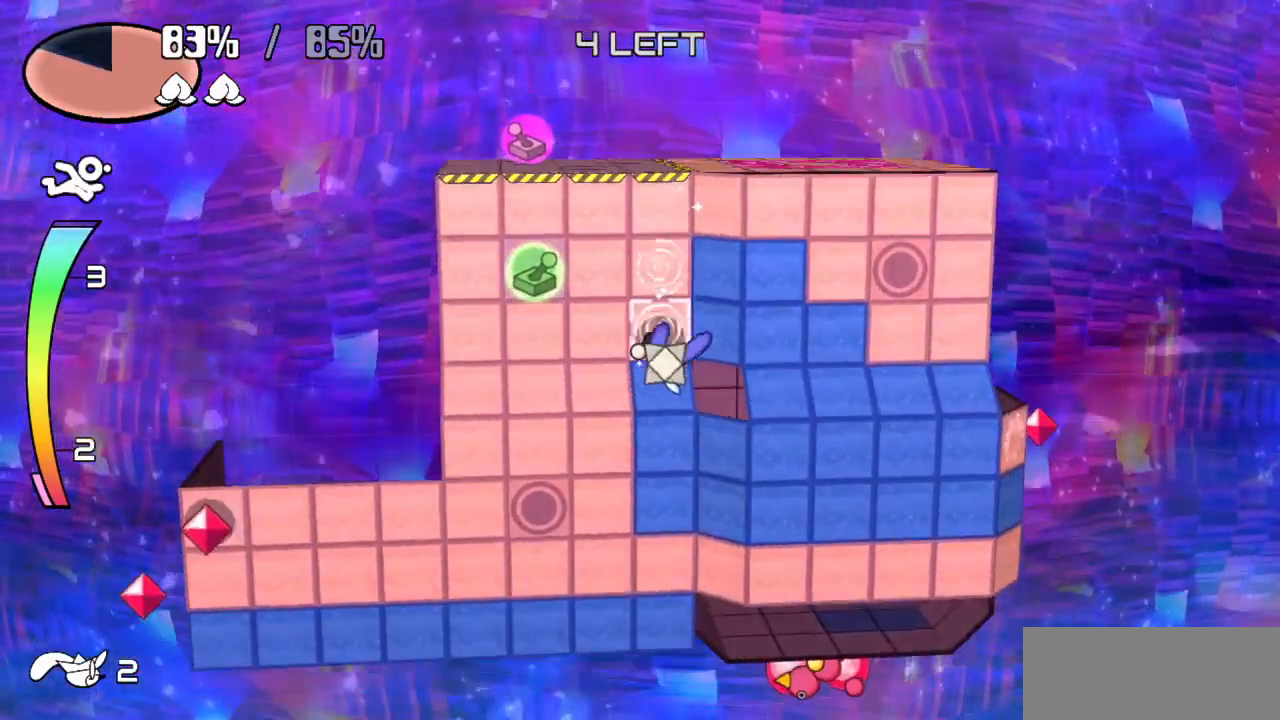
{"keys": ["down"], "events": [[217, "down", "down"]]}
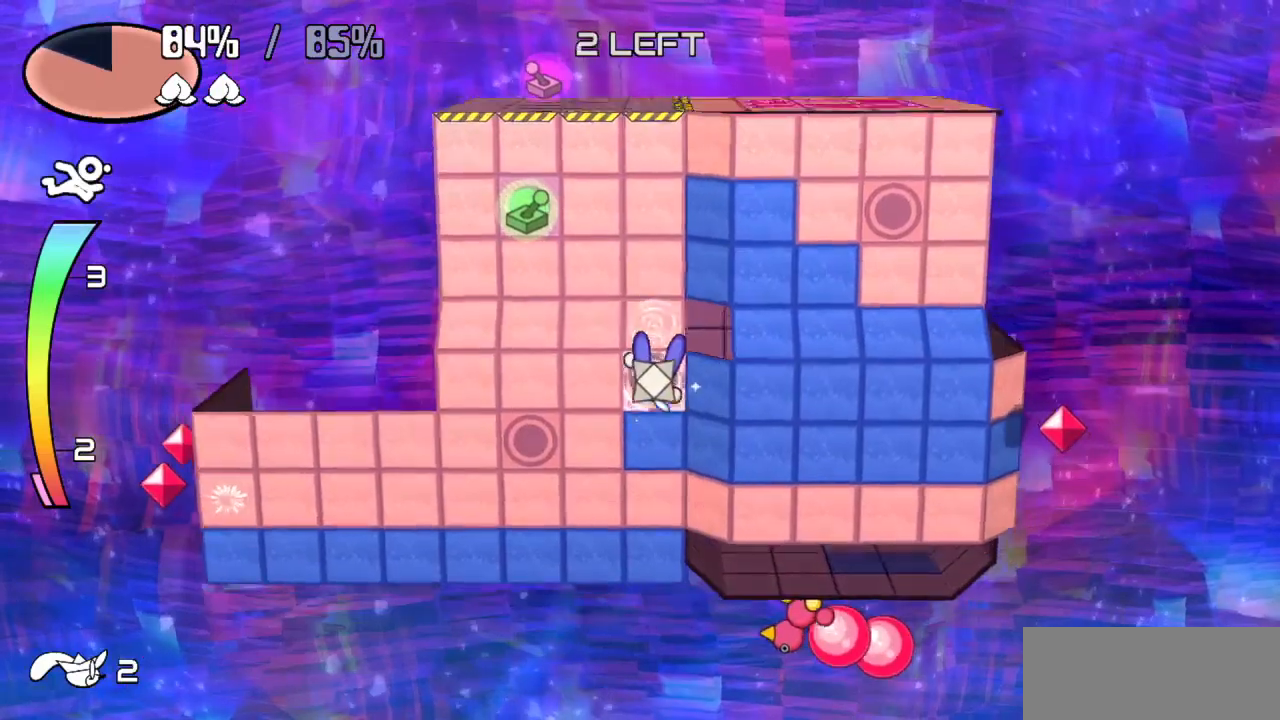
{"keys": [], "events": [[183, "down", "up"], [317, "down", "down"], [317, "z", "down"], [417, "z", "up"], [467, "down", "up"]]}
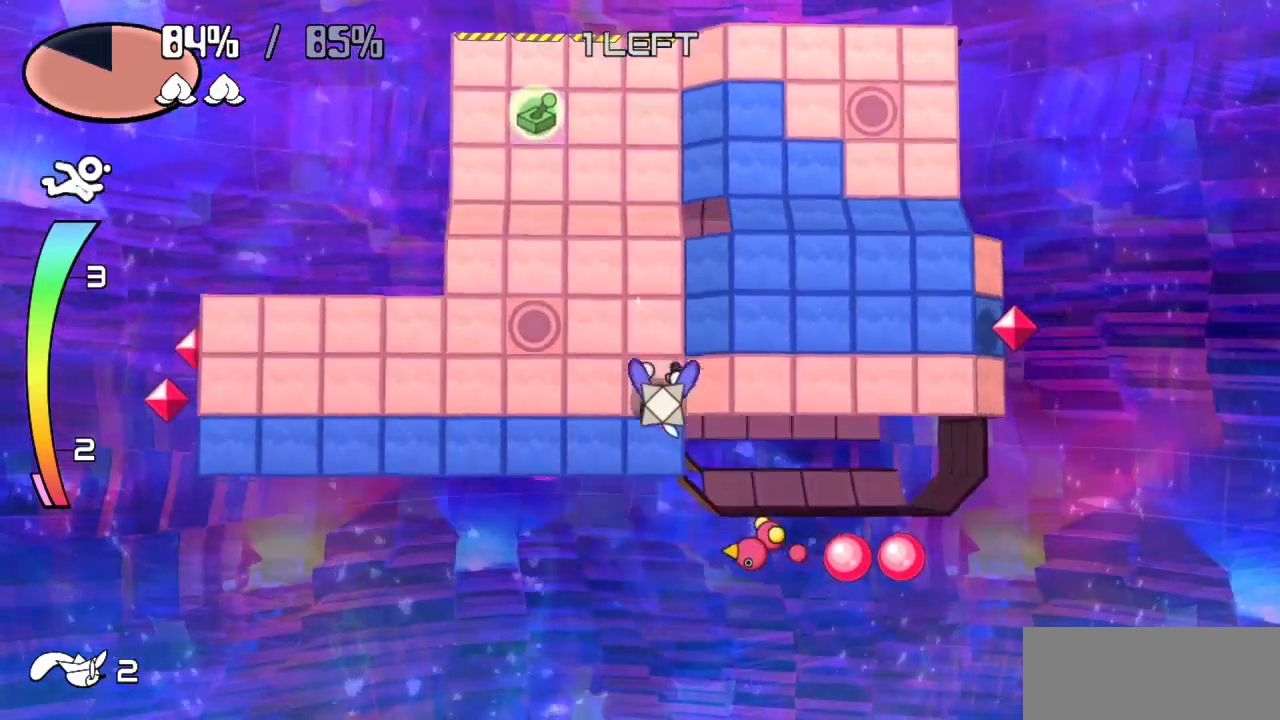
{"keys": [], "events": []}